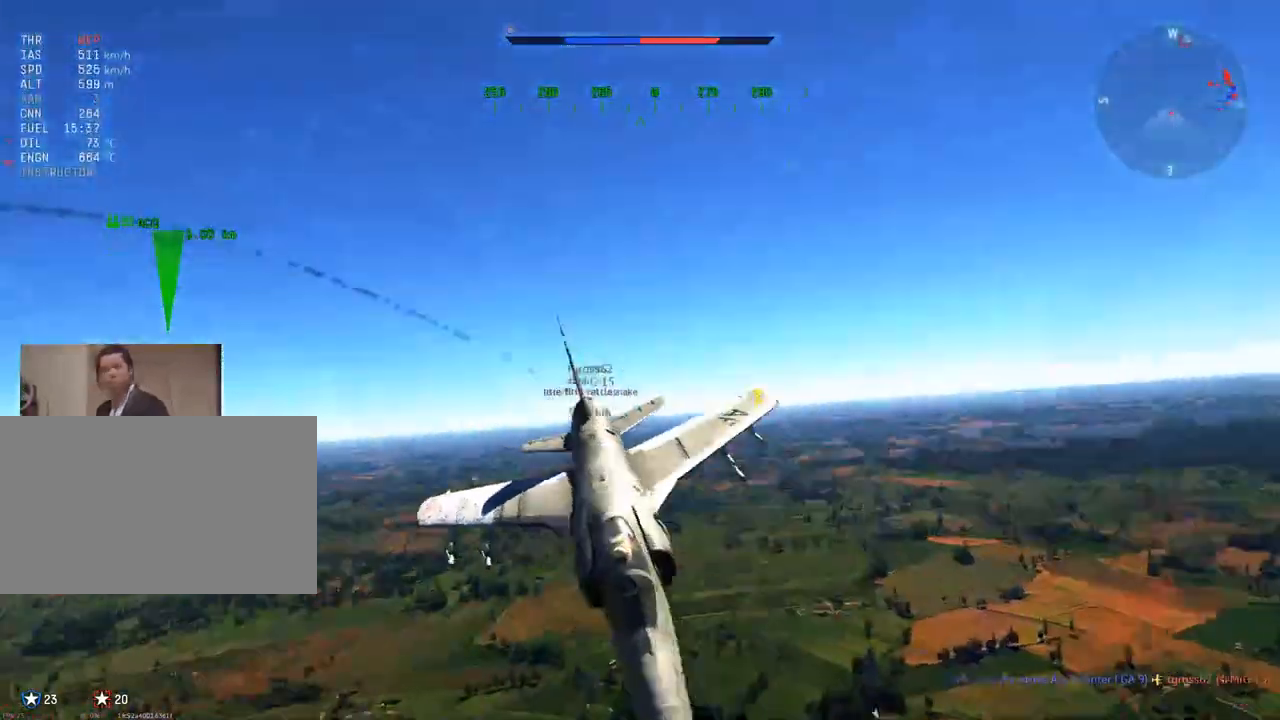
Gameplay with keyboard and mouse; each line is a JSON object with the keys and mouse buttons held at the frame after it. "events" lists presses ("down") and releases ("up") of "1", "2", "3", "4", "5", "a", "alt", "c", "caps_lock", "ctrl", "d", "e", "f", "g", "q", "r", "s", "shift", "space", "t", "tab", "v", "w", "x", "z", "mouse_left", "mouse_wheel" and "mouse_right" between this image and that frame as [ms after this image, input, new state], when the widget could be followed in between. "mouse_left", "mouse_wheel", "mouse_right" = the "left", "wheel", "right" buttons of the "mouse" list. No other keys are recorded. "wheel" means that the mouse wheel is clicked or scrolled. "mouse_move" is the direction in which the mouse moves at that frame (one of eight, or "still"), when it could be read.
{"keys": ["c", "w"], "mouse": [], "mouse_move": "still", "events": []}
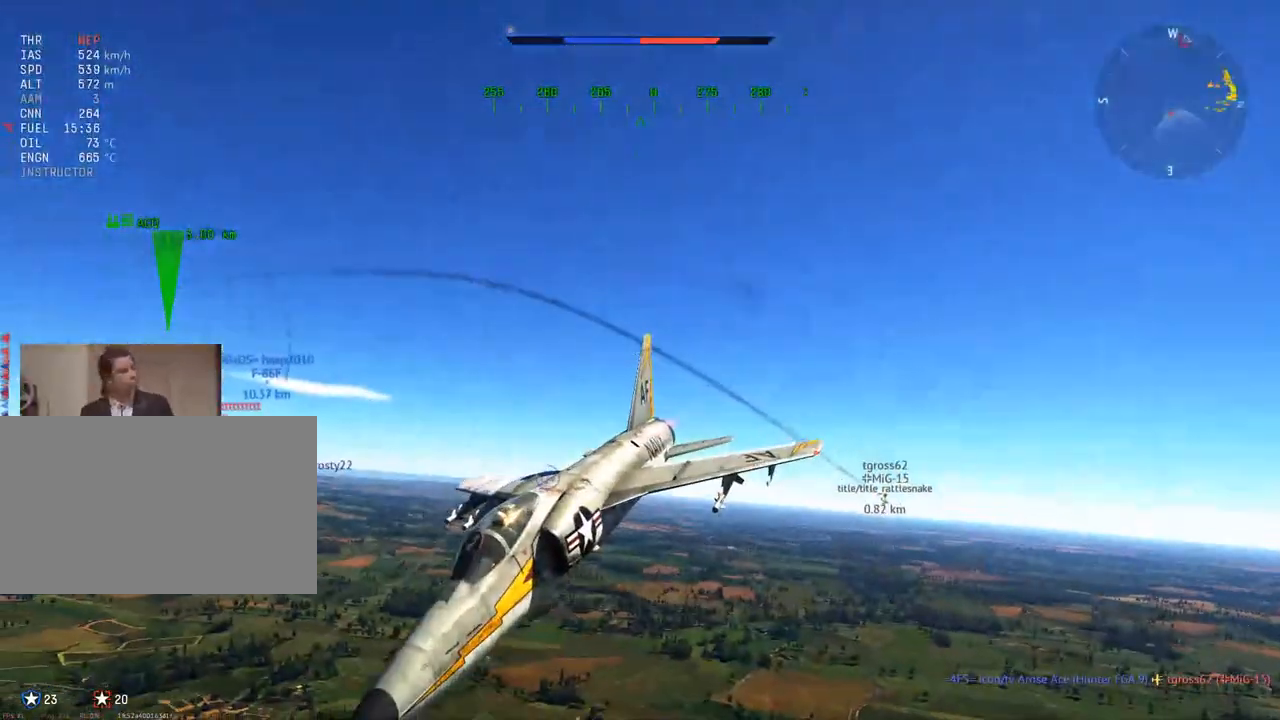
{"keys": ["c", "w"], "mouse": [], "mouse_move": "still", "events": [[350, "mouse_wheel", "down"], [484, "mouse_wheel", "up"]]}
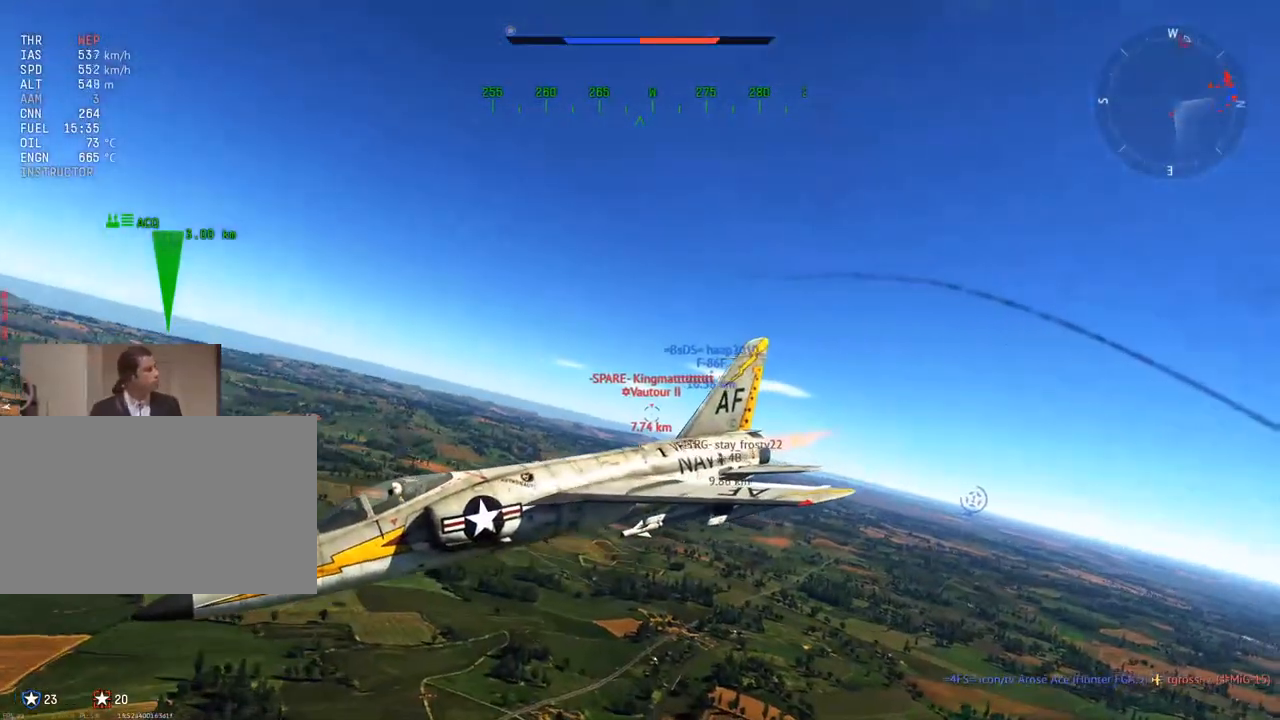
{"keys": ["c", "w"], "mouse": [], "mouse_move": "still", "events": []}
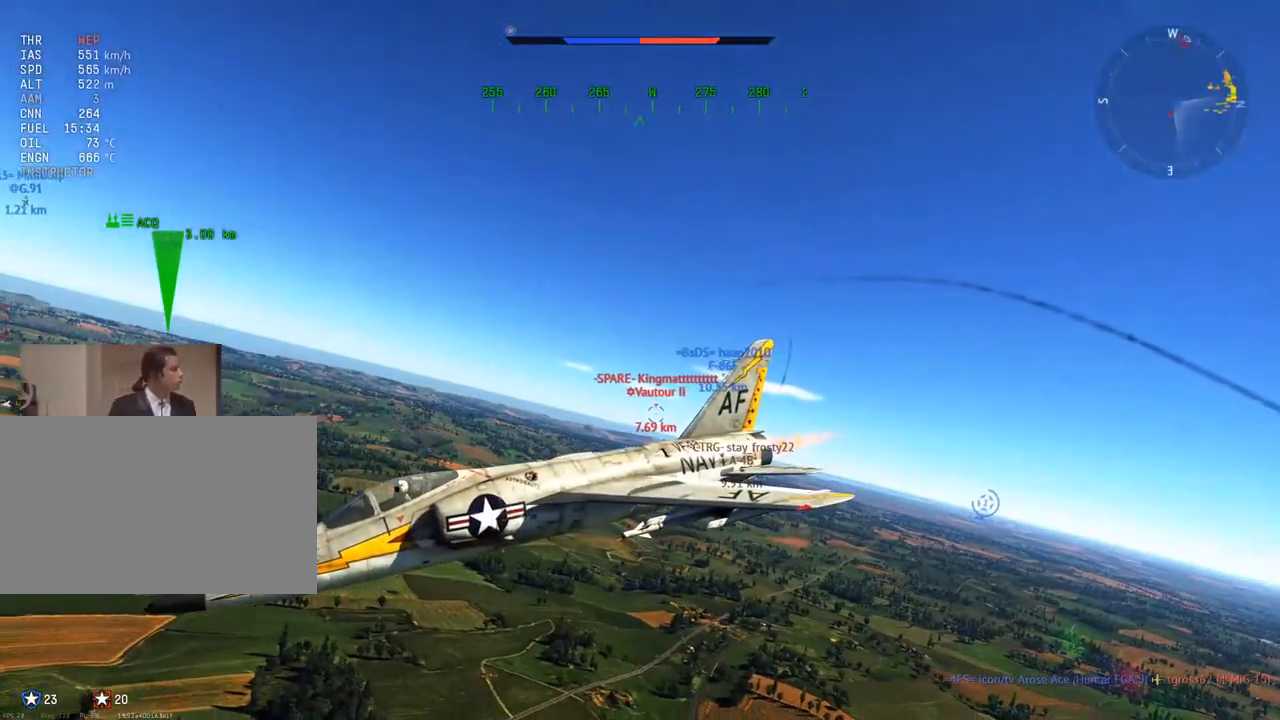
{"keys": ["c", "w"], "mouse": [], "mouse_move": "still", "events": []}
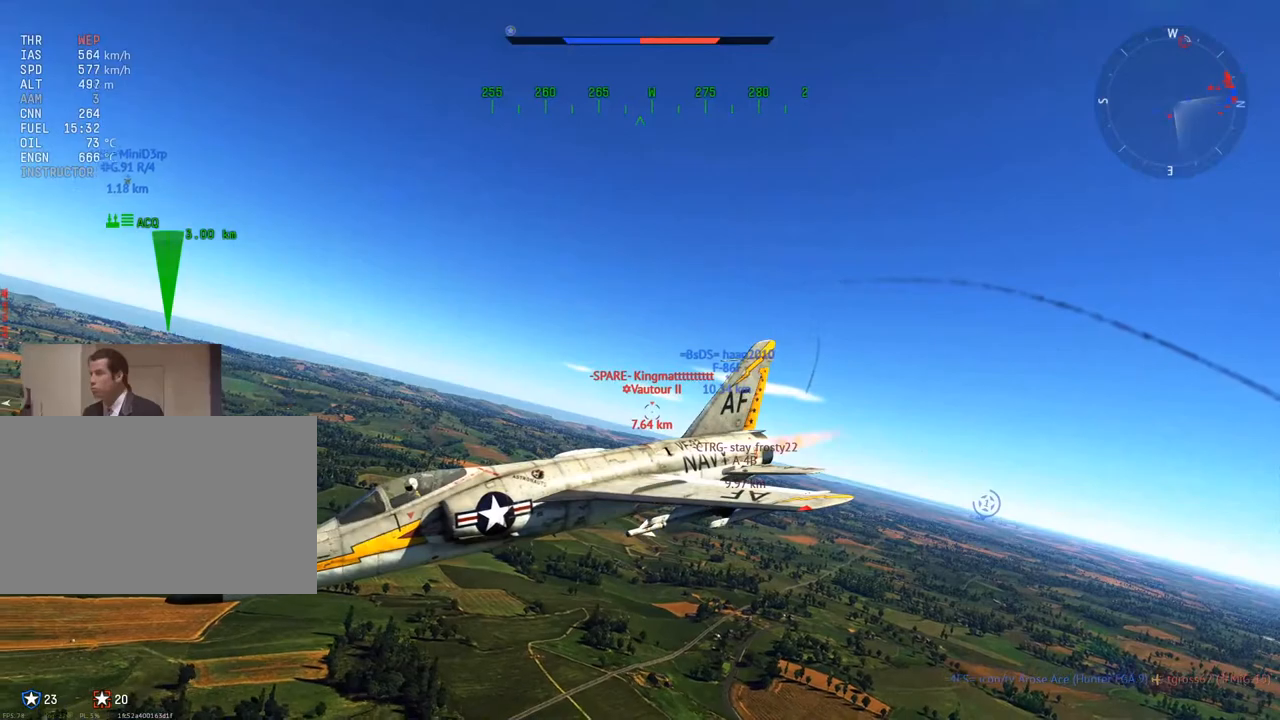
{"keys": ["c", "w"], "mouse": [], "mouse_move": "still", "events": []}
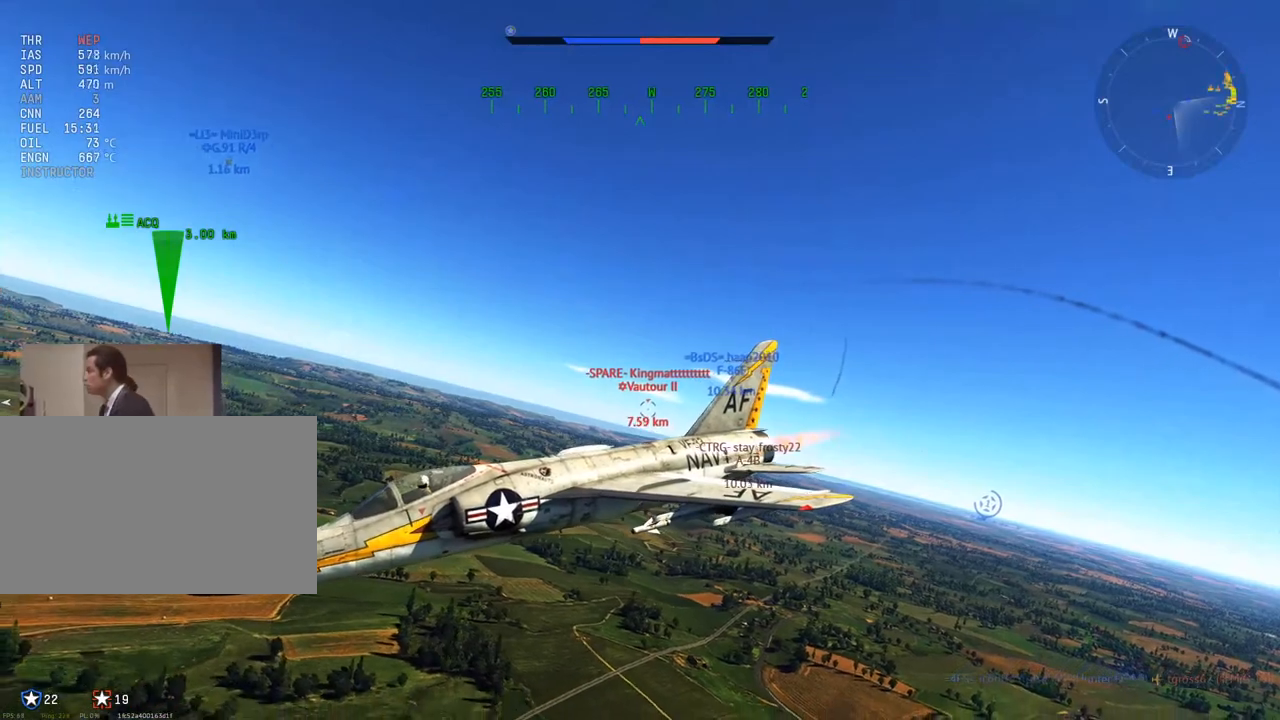
{"keys": ["c", "w"], "mouse": [], "mouse_move": "right", "events": []}
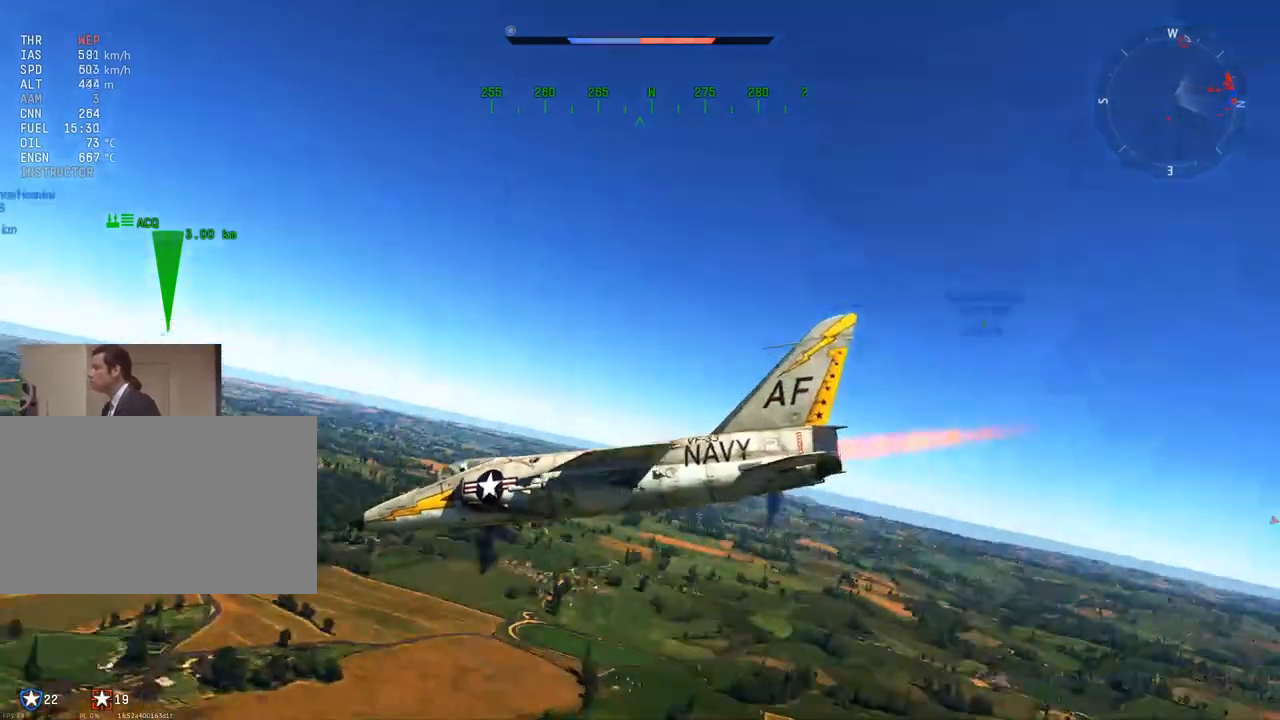
{"keys": ["c", "w"], "mouse": [], "mouse_move": "still", "events": []}
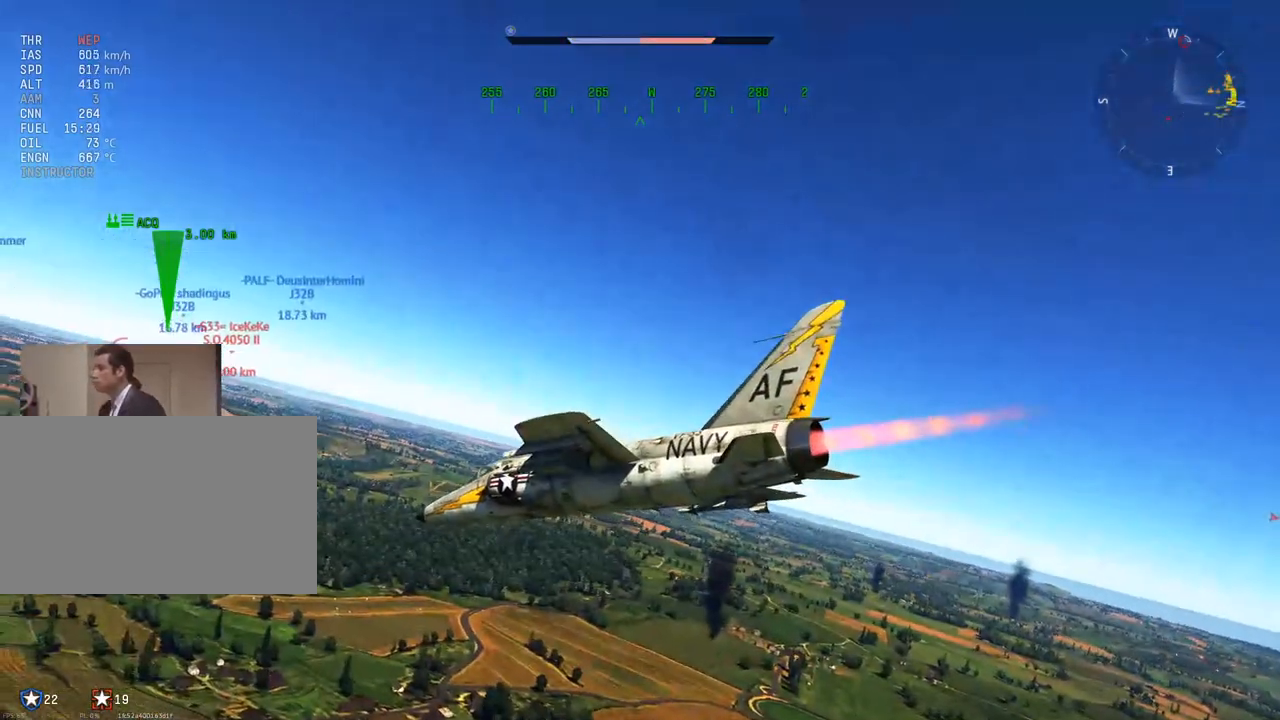
{"keys": ["w"], "mouse": [], "mouse_move": "still", "events": [[67, "c", "up"]]}
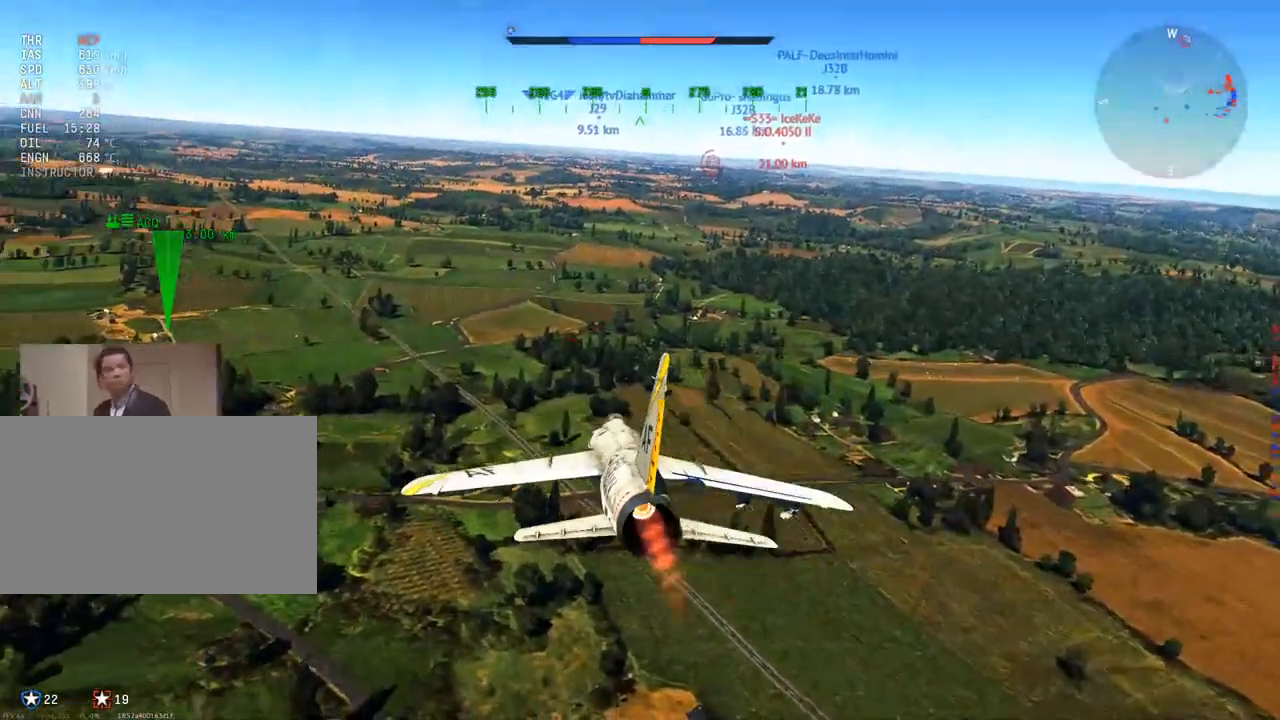
{"keys": ["w"], "mouse": [], "mouse_move": "still", "events": []}
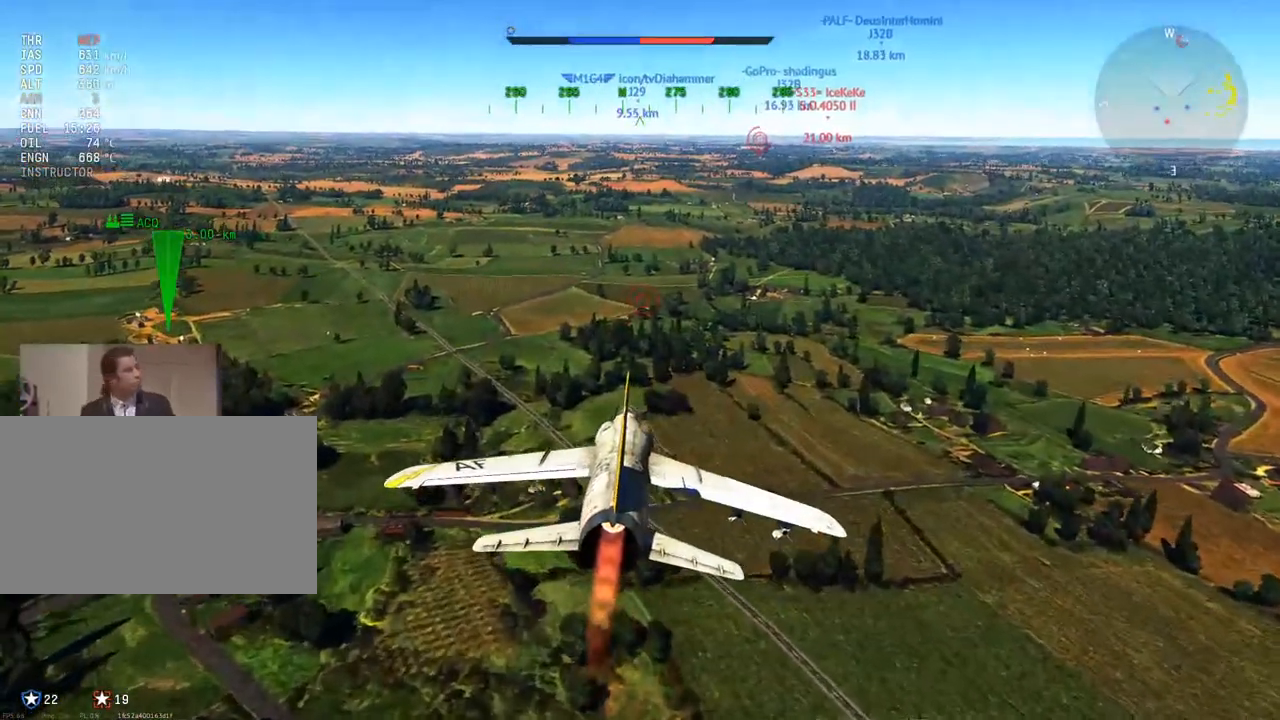
{"keys": [], "mouse": [], "mouse_move": "right", "events": [[467, "w", "up"]]}
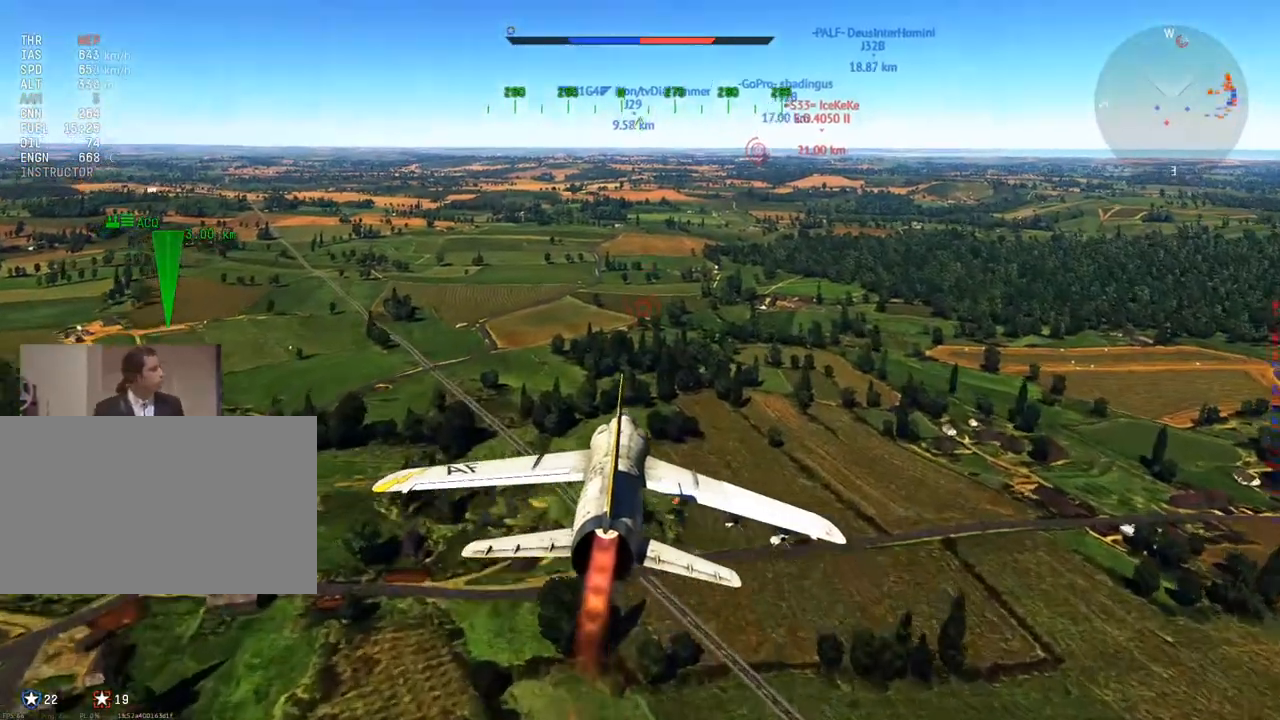
{"keys": ["alt"], "mouse": [], "mouse_move": "still", "events": [[434, "alt", "down"]]}
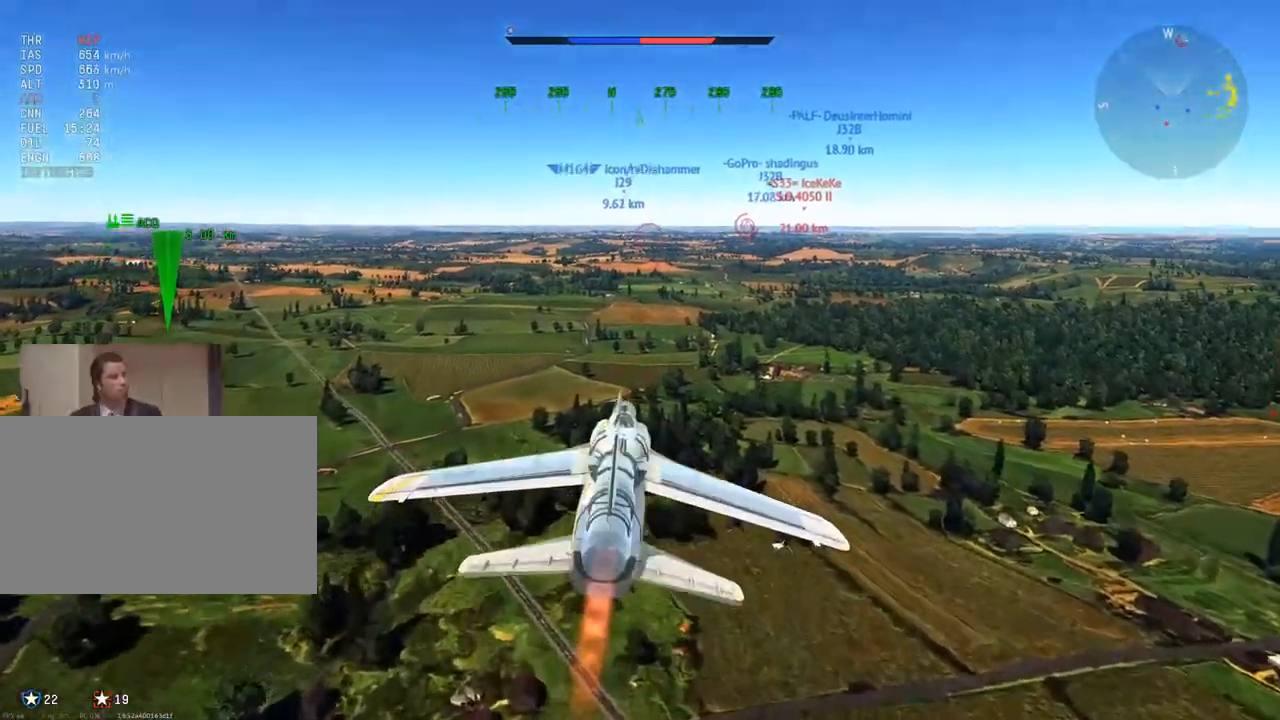
{"keys": ["alt"], "mouse": [], "mouse_move": "still", "events": [[67, "tab", "down"], [217, "tab", "up"]]}
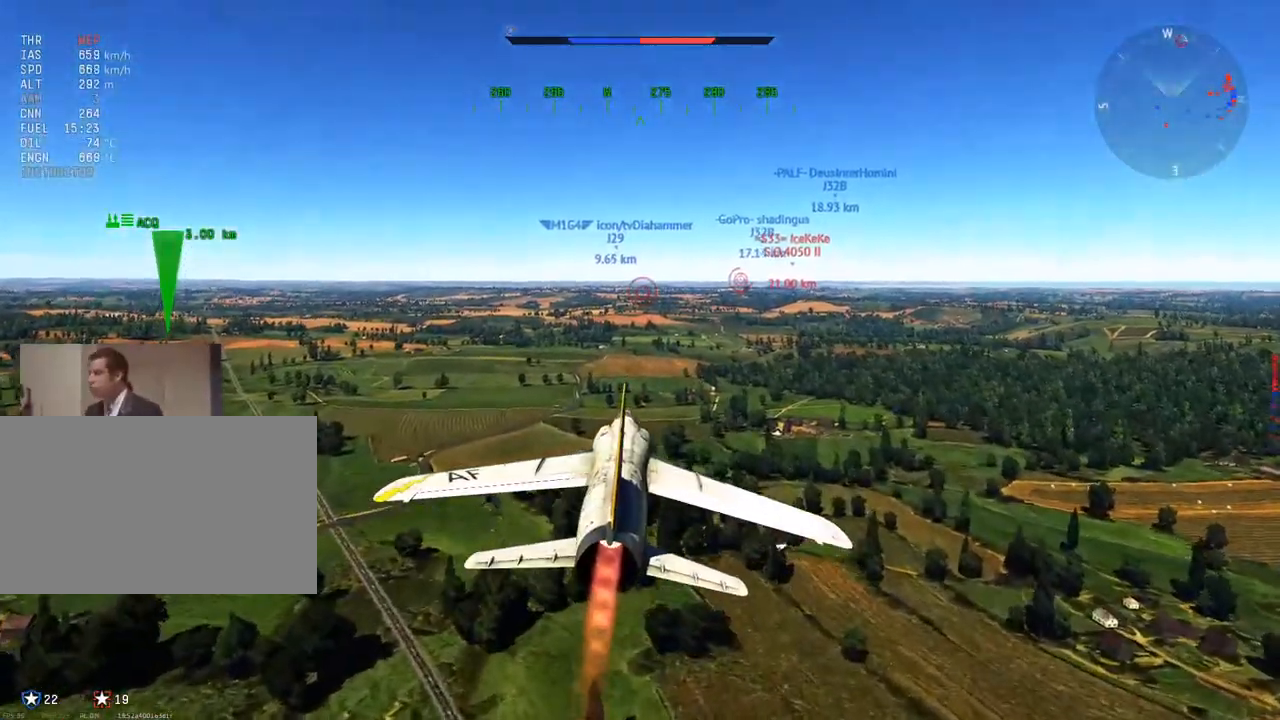
{"keys": [], "mouse": [], "mouse_move": "still", "events": [[84, "tab", "down"], [184, "alt", "up"], [184, "tab", "up"]]}
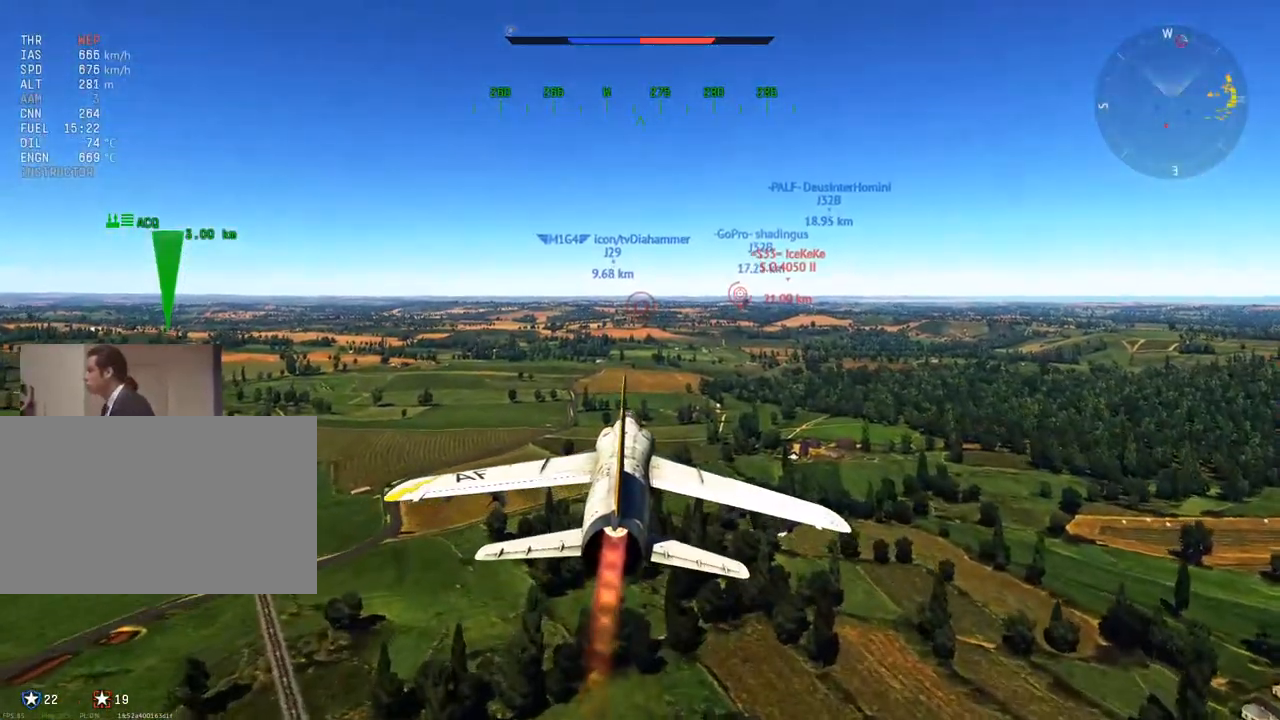
{"keys": [], "mouse": [], "mouse_move": "still", "events": []}
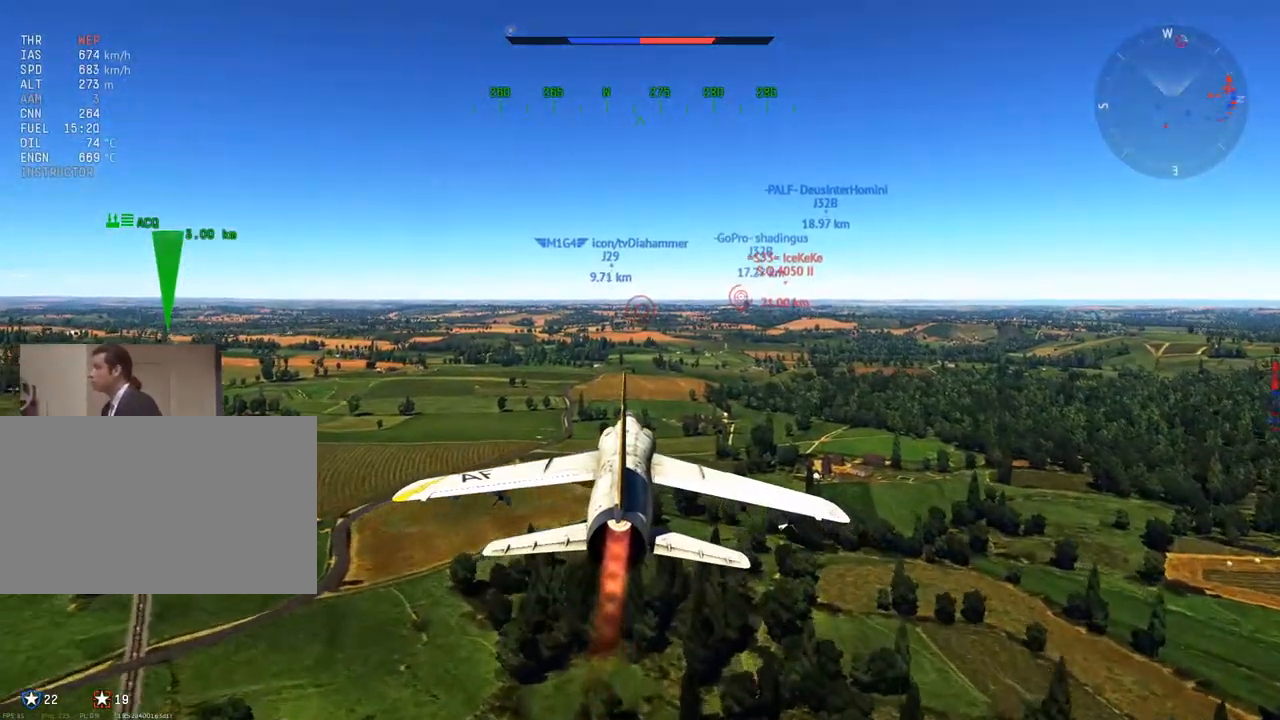
{"keys": [], "mouse": [], "mouse_move": "still", "events": [[83, "alt", "down"], [183, "tab", "down"], [233, "alt", "up"], [267, "tab", "up"]]}
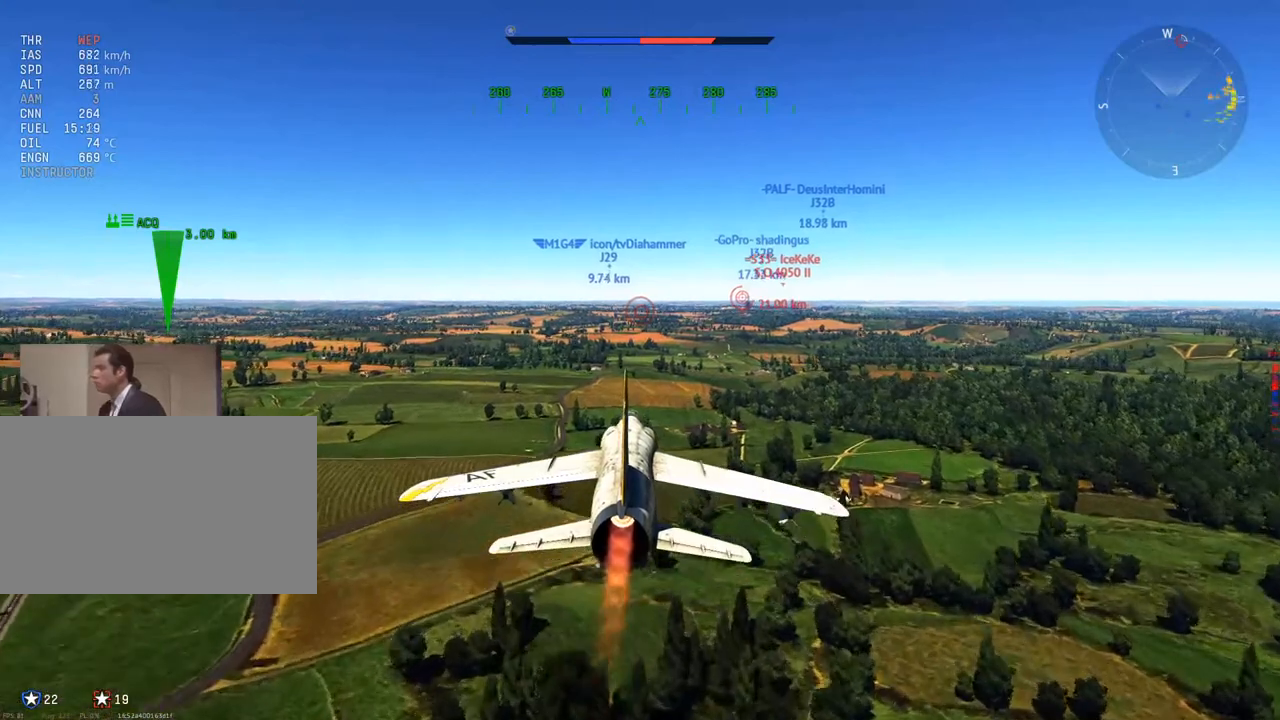
{"keys": ["w"], "mouse": [], "mouse_move": "still", "events": [[467, "w", "down"]]}
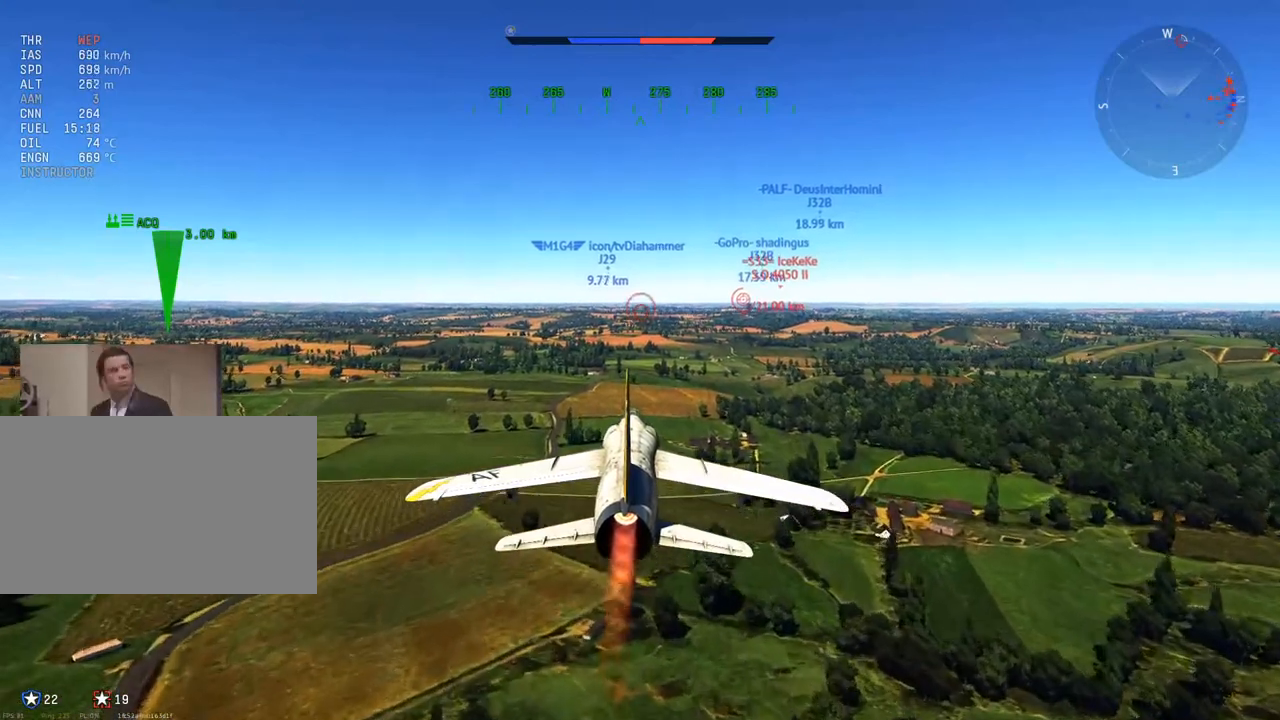
{"keys": ["c", "w"], "mouse": [], "mouse_move": "still", "events": [[66, "c", "down"]]}
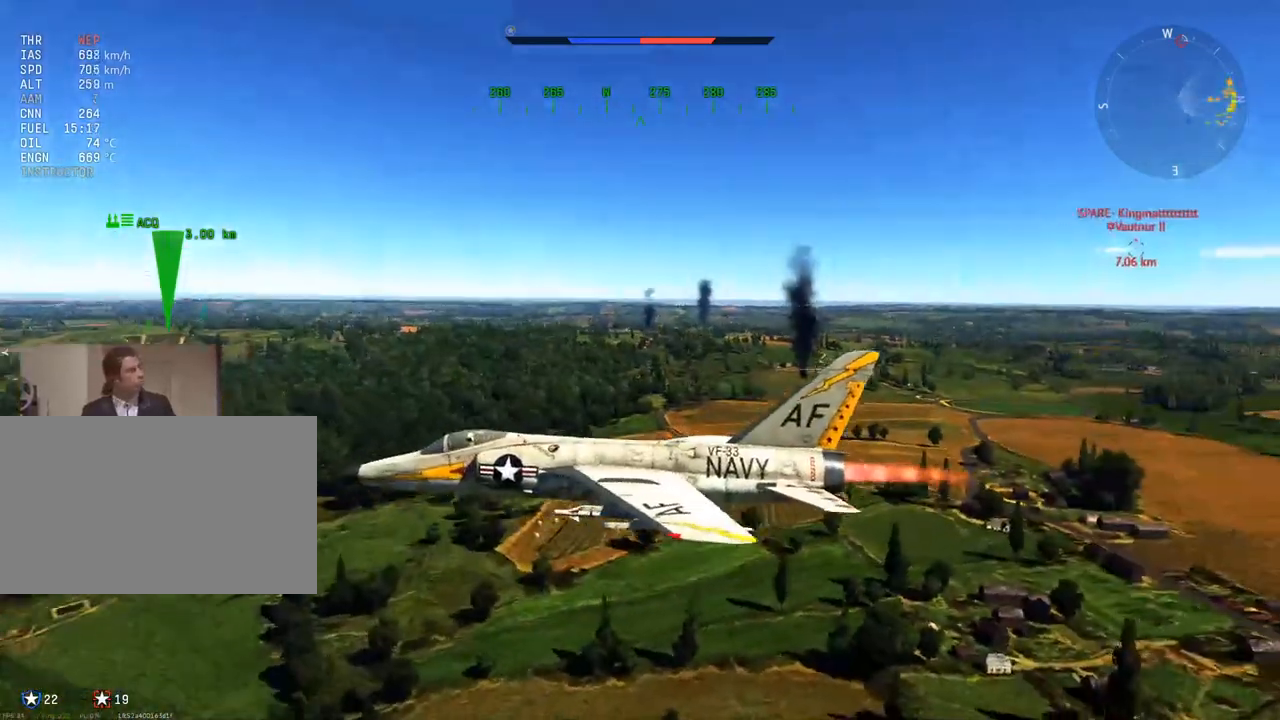
{"keys": ["c", "w"], "mouse": [], "mouse_move": "still", "events": []}
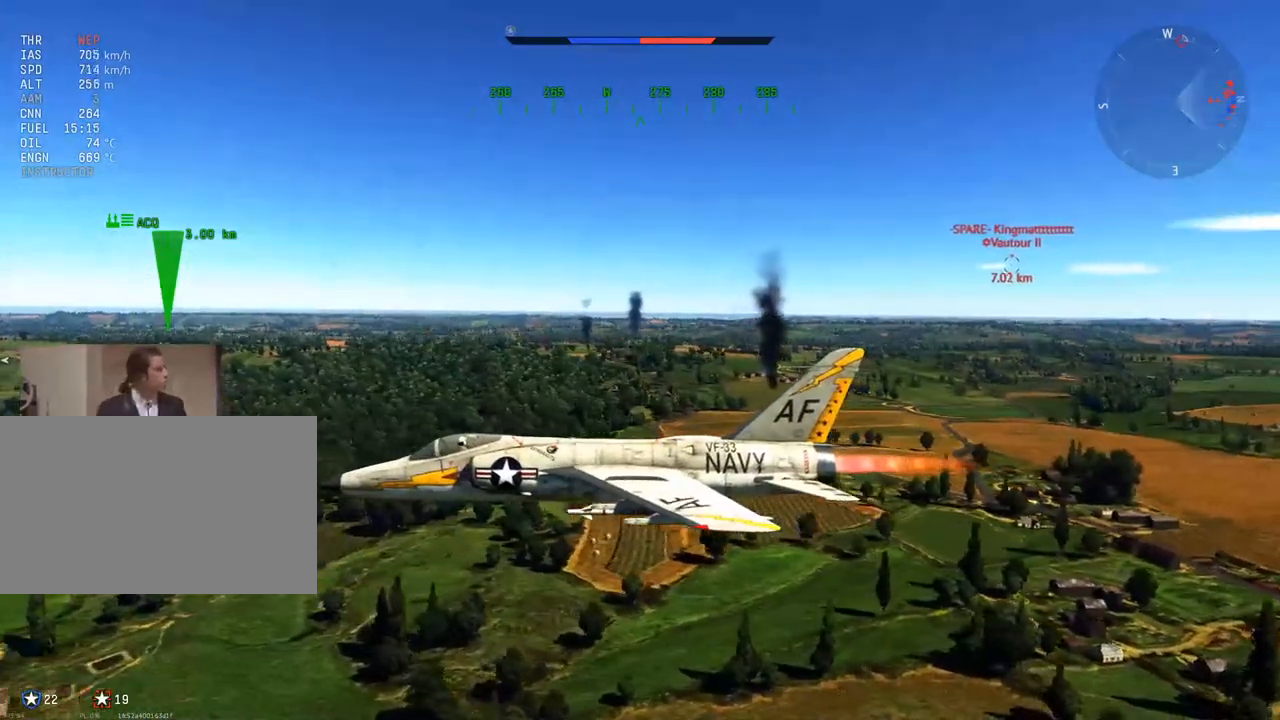
{"keys": ["c", "w"], "mouse": [], "mouse_move": "still", "events": []}
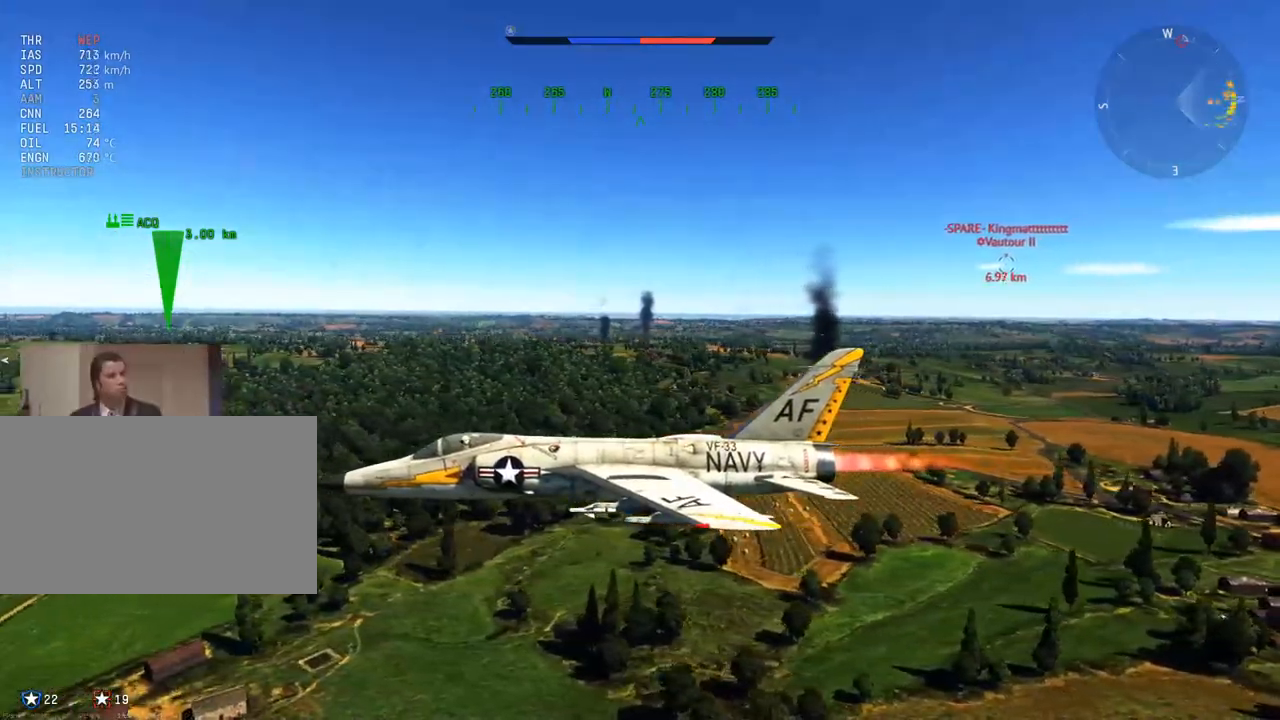
{"keys": ["c", "w"], "mouse": [], "mouse_move": "left", "events": []}
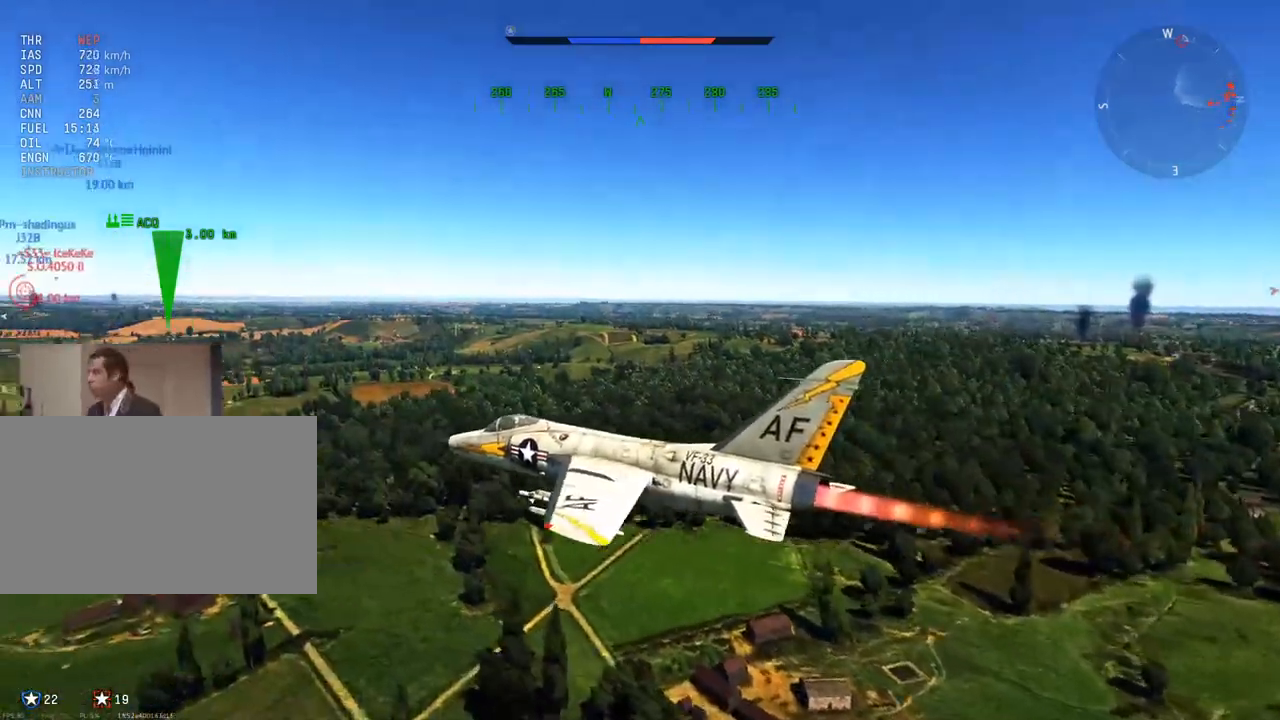
{"keys": ["c", "w"], "mouse": [], "mouse_move": "right", "events": []}
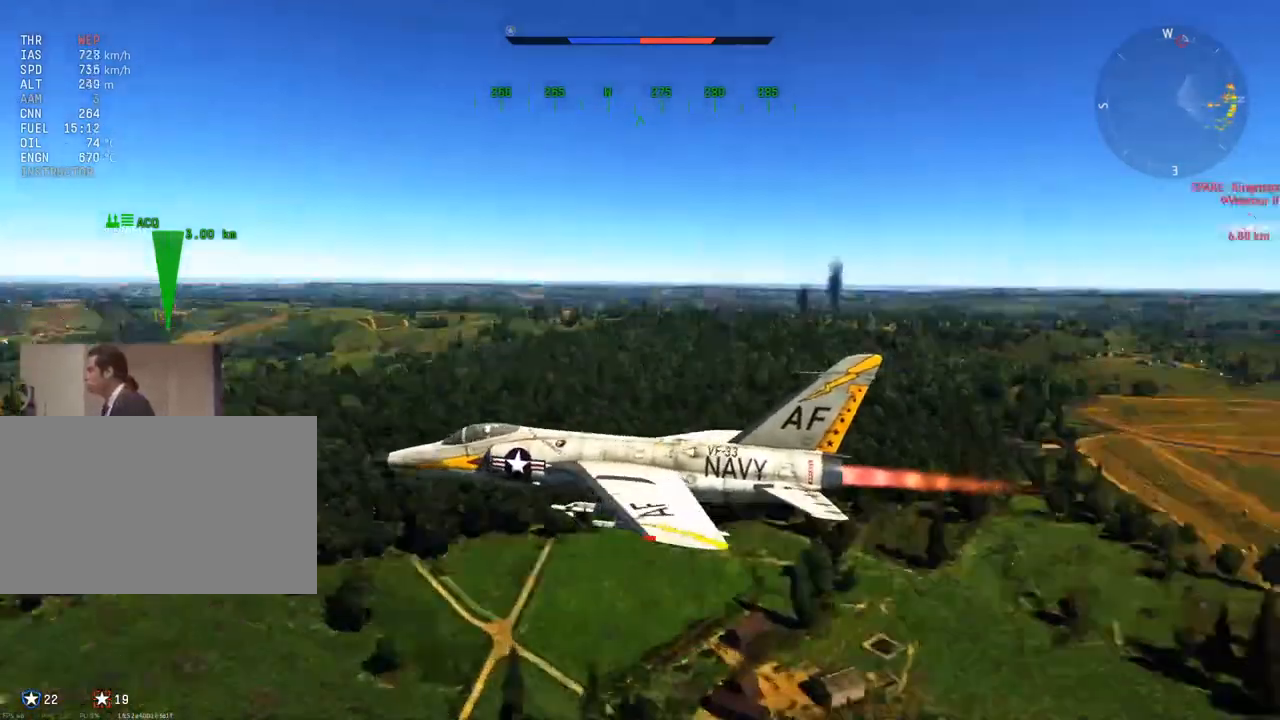
{"keys": ["c", "w"], "mouse": [], "mouse_move": "still", "events": []}
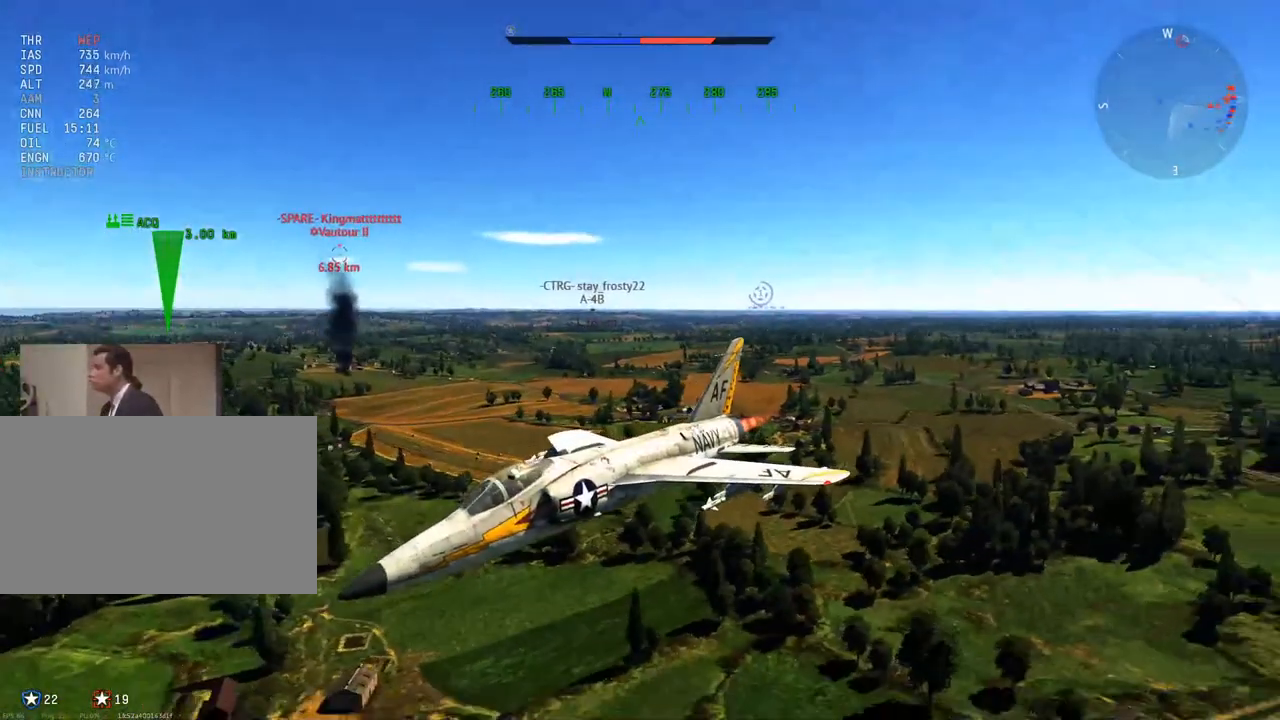
{"keys": ["c", "w"], "mouse": [], "mouse_move": "still", "events": []}
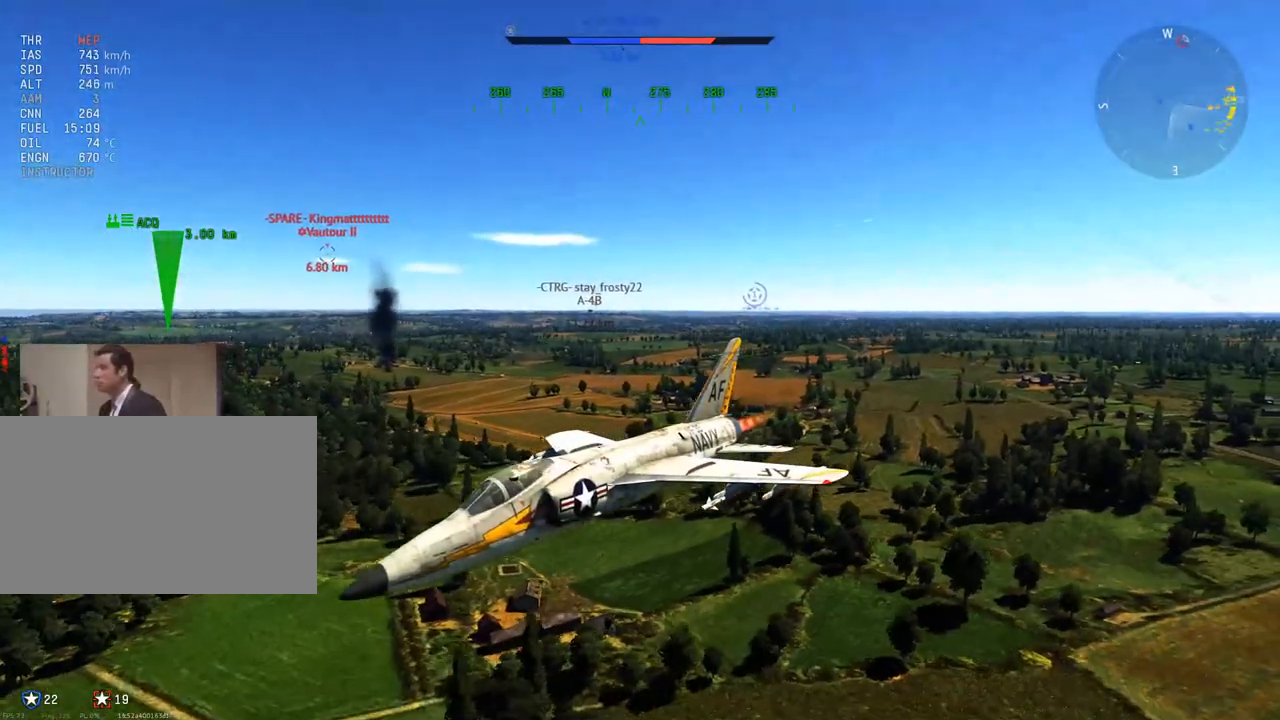
{"keys": ["c", "w"], "mouse": [], "mouse_move": "still", "events": []}
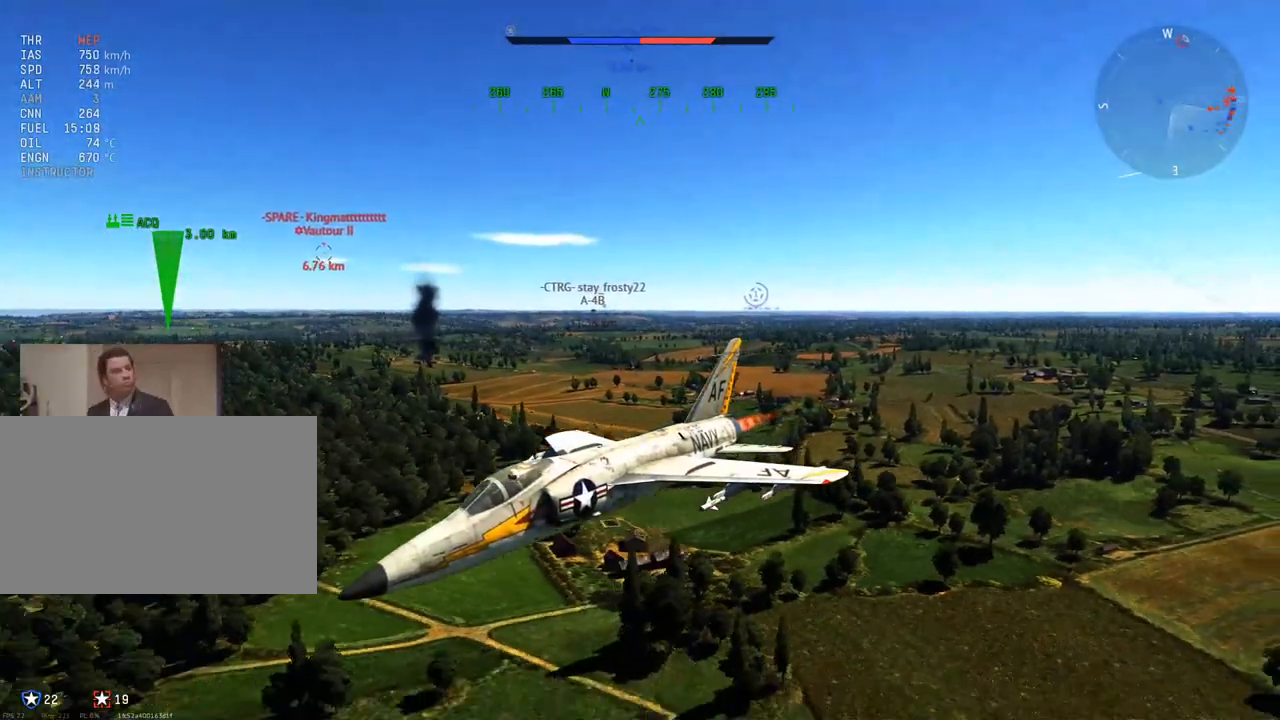
{"keys": ["c", "w"], "mouse": [], "mouse_move": "still", "events": []}
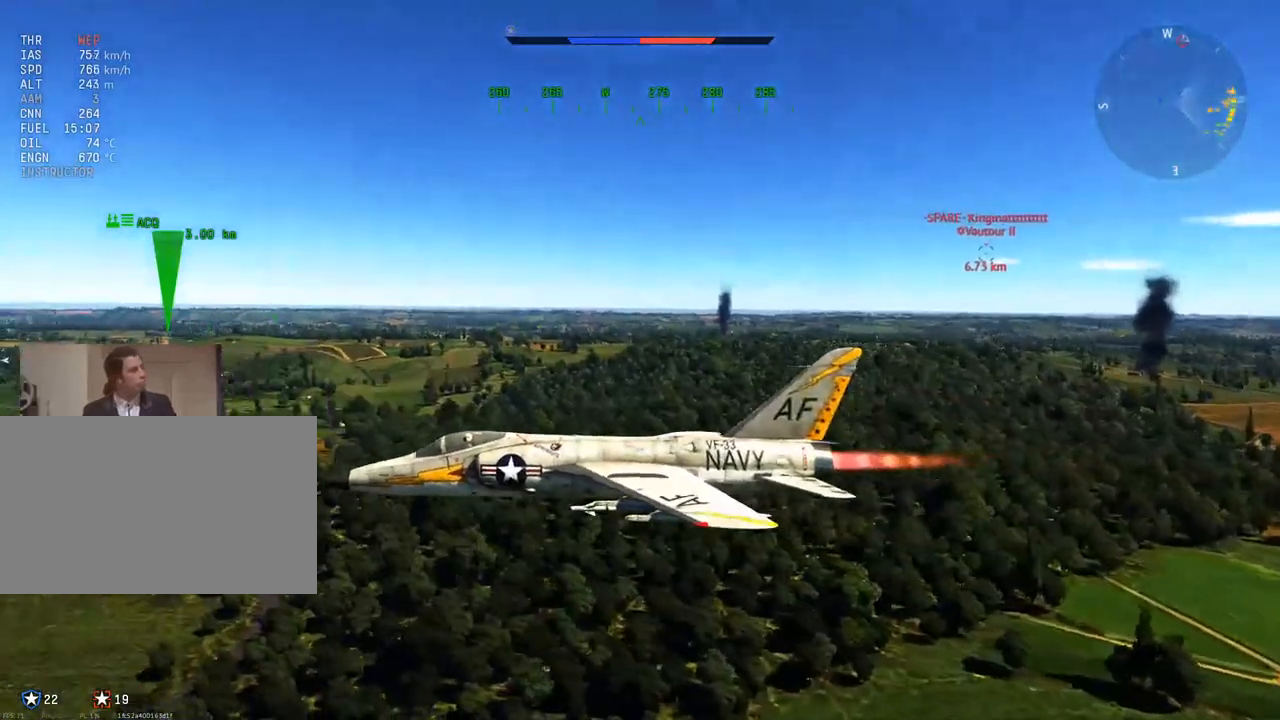
{"keys": ["c", "w"], "mouse": [], "mouse_move": "still", "events": []}
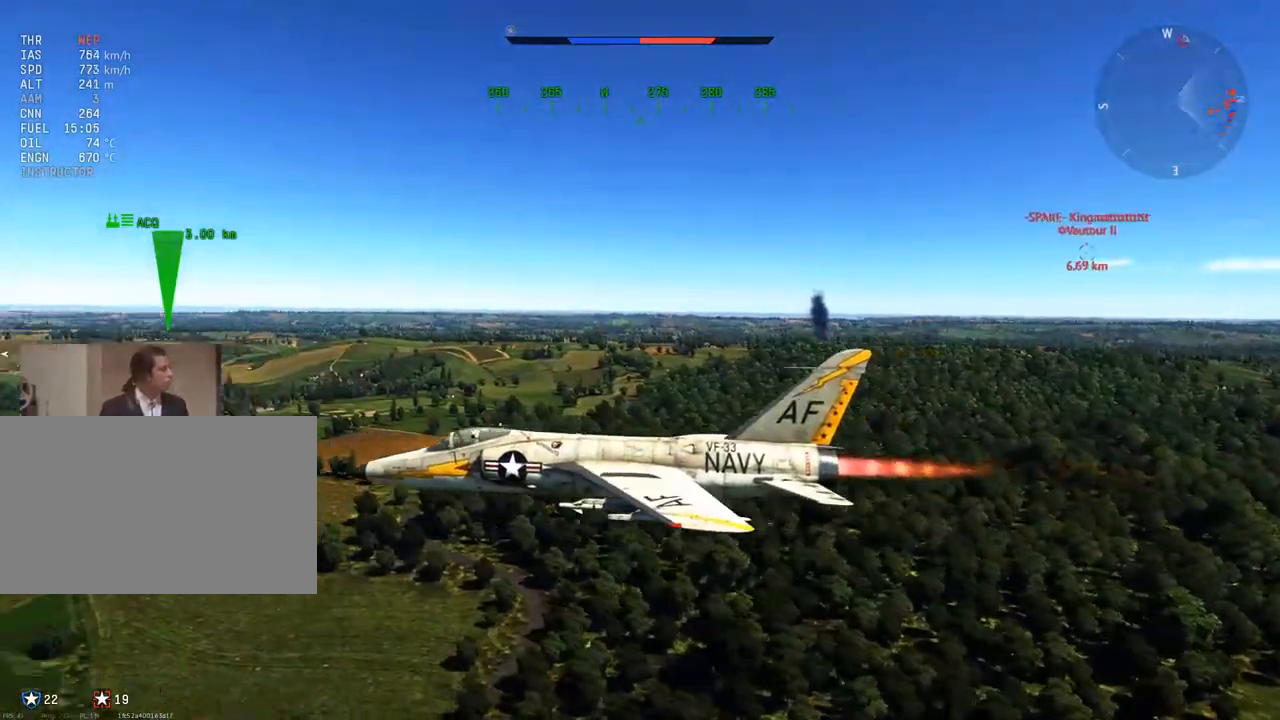
{"keys": ["d", "w"], "mouse": [], "mouse_move": "still", "events": [[400, "c", "up"], [400, "d", "down"]]}
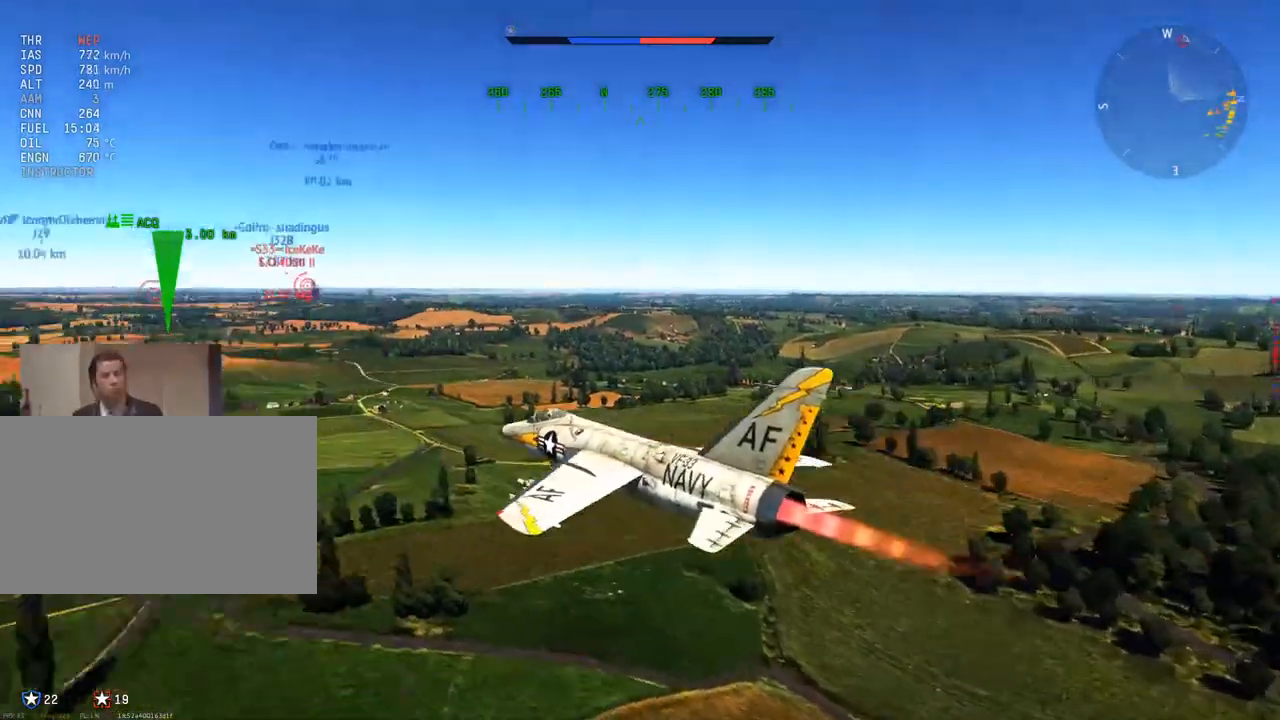
{"keys": ["d", "w"], "mouse": [], "mouse_move": "right", "events": []}
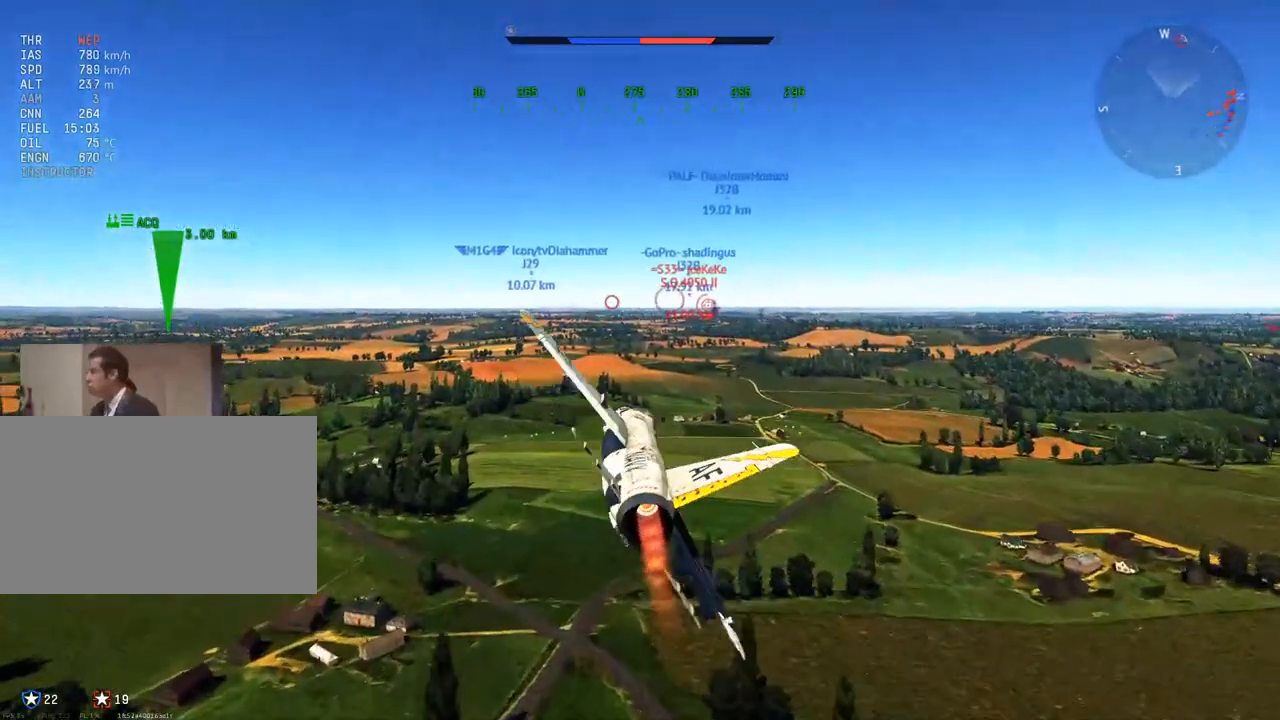
{"keys": ["w"], "mouse": [], "mouse_move": "right", "events": [[50, "d", "up"]]}
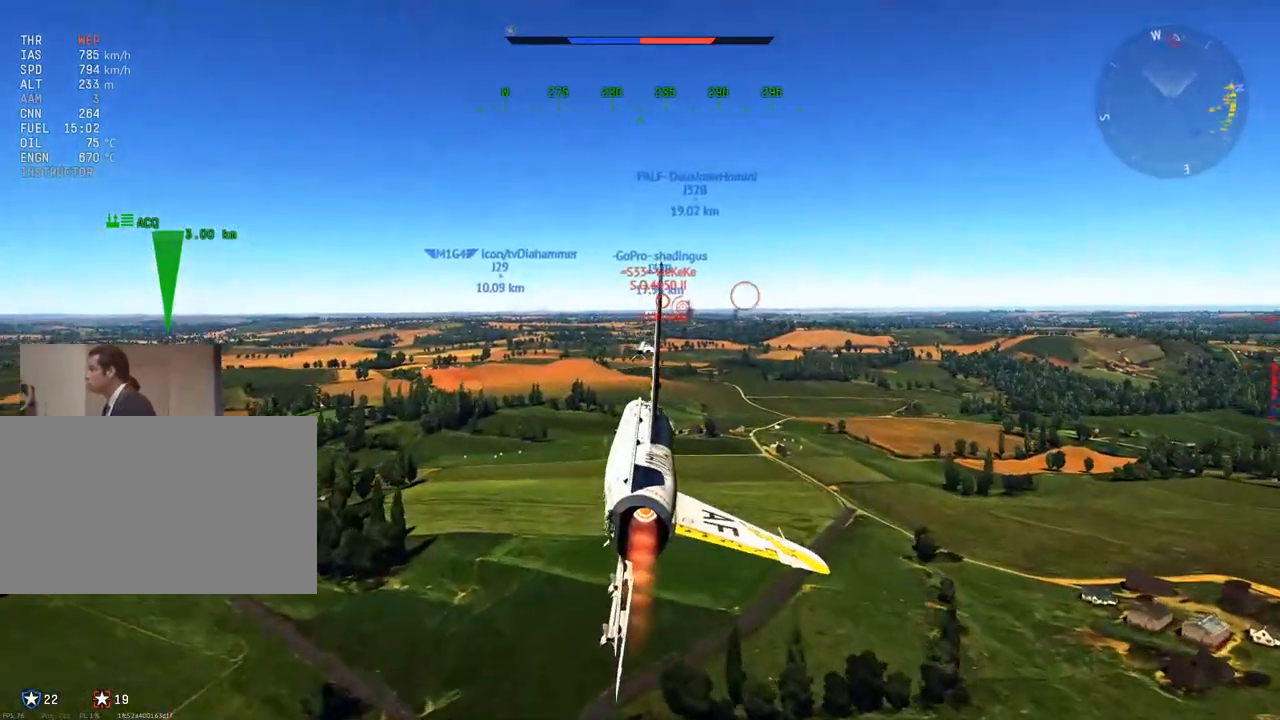
{"keys": ["w"], "mouse": [], "mouse_move": "right", "events": []}